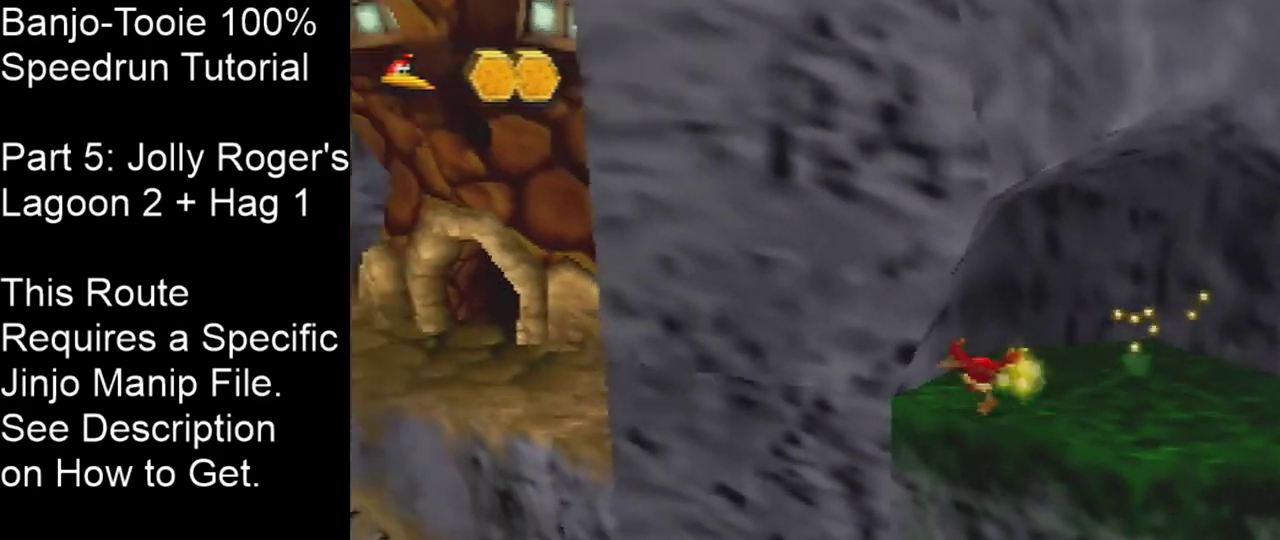
Gameplay with a controller (Nintendo layout); each line is a JSON object with the inputs held at the frame after it (dt_ms = milliseconds from this image to that frame). "events" lists button and stick changes between this image and that frame as [ms after this image, input, new state], when the widget could be followed in between. Not read: L3 R3 Z.
{"dt_ms": 200, "buttons": ["A", "C_LEFT"], "left_stick": "up", "events": [[100, "C_LEFT", "down"], [100, "left_stick", "up-left"], [166, "left_stick", "up"]]}
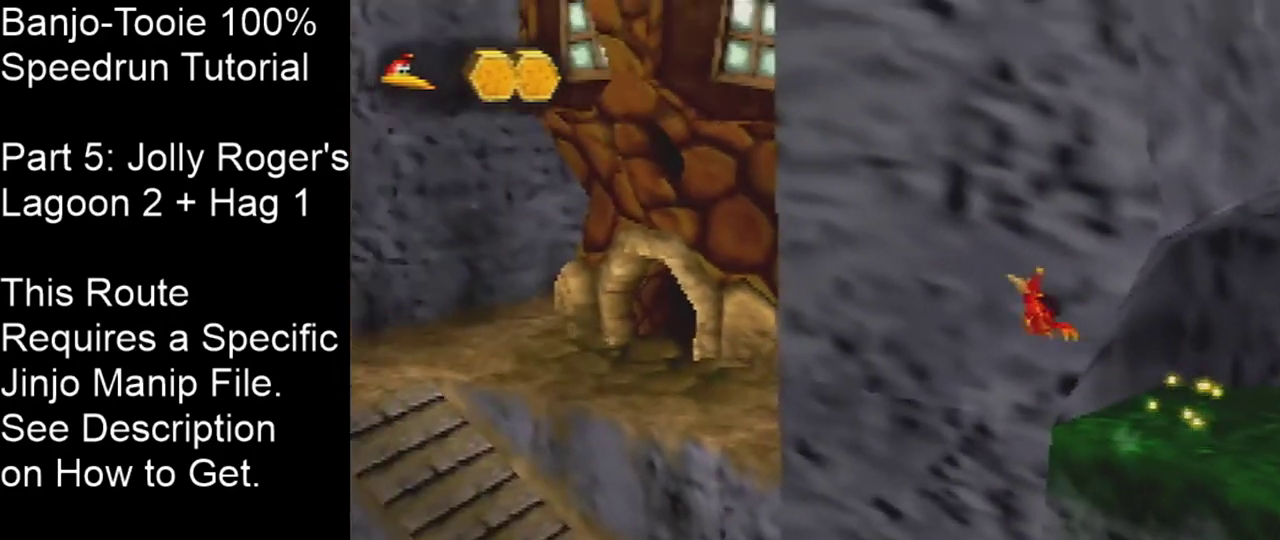
{"dt_ms": 500, "buttons": [], "left_stick": "up", "events": [[433, "A", "up"], [433, "C_LEFT", "up"]]}
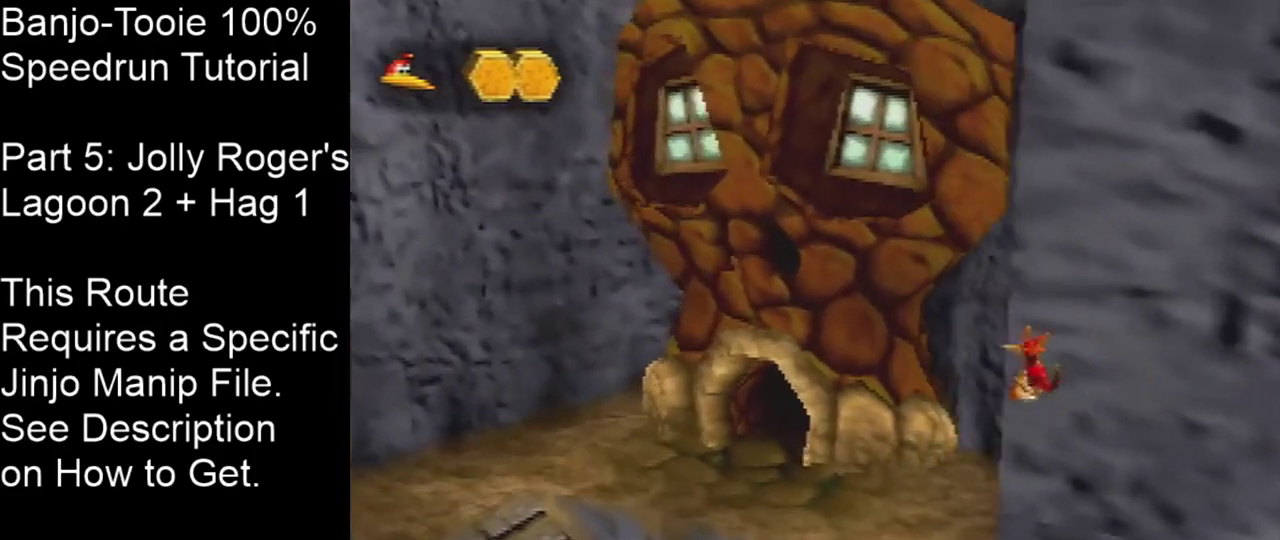
{"dt_ms": 300, "buttons": [], "left_stick": "up-left", "events": [[67, "left_stick", "up-left"], [134, "A", "down"], [300, "A", "up"]]}
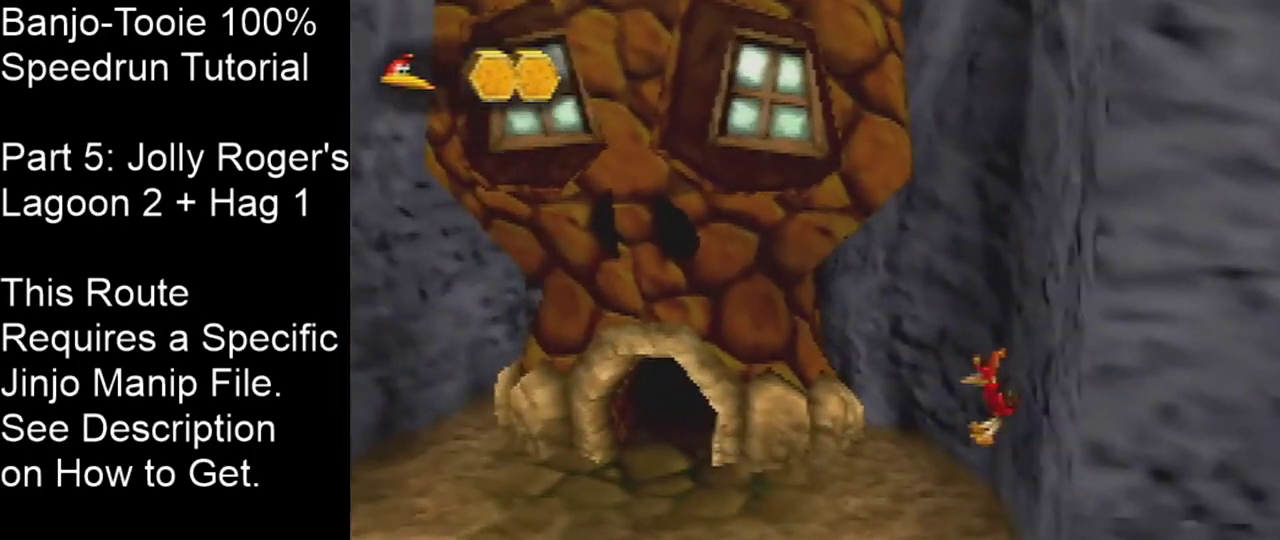
{"dt_ms": 501, "buttons": [], "left_stick": "up-left"}
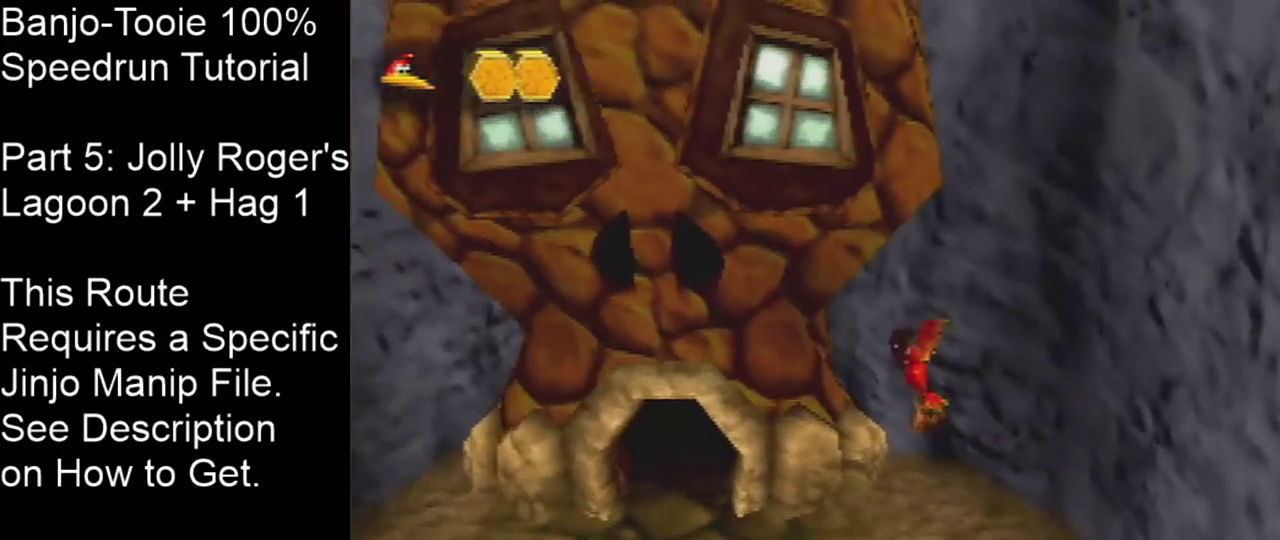
{"dt_ms": 501, "buttons": [], "left_stick": "up", "events": [[467, "left_stick", "up"]]}
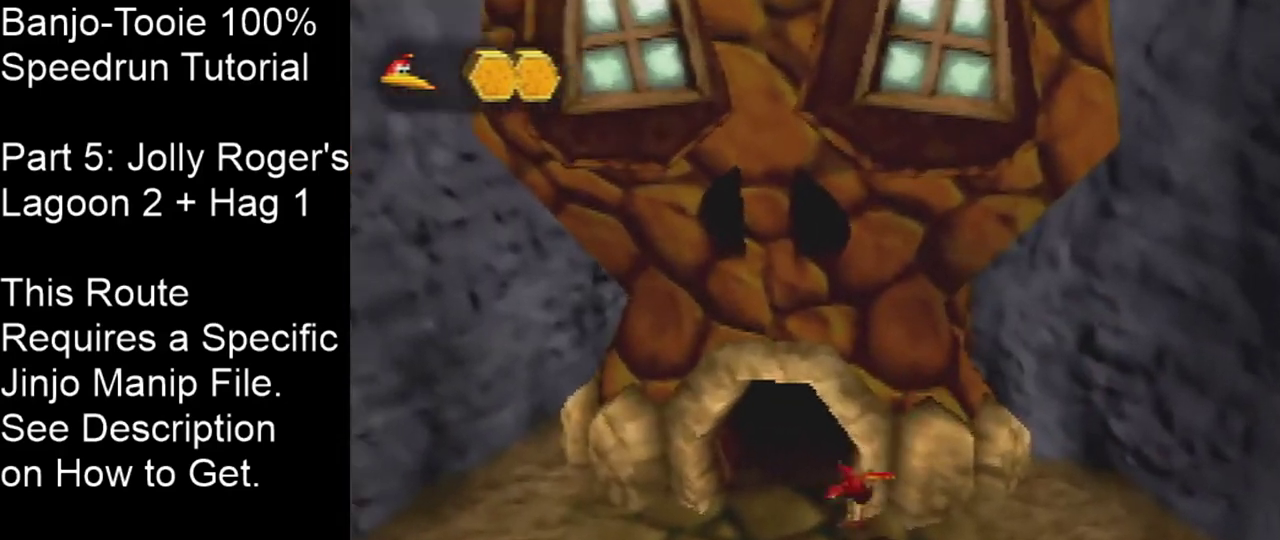
{"dt_ms": 500, "buttons": [], "left_stick": "up", "events": []}
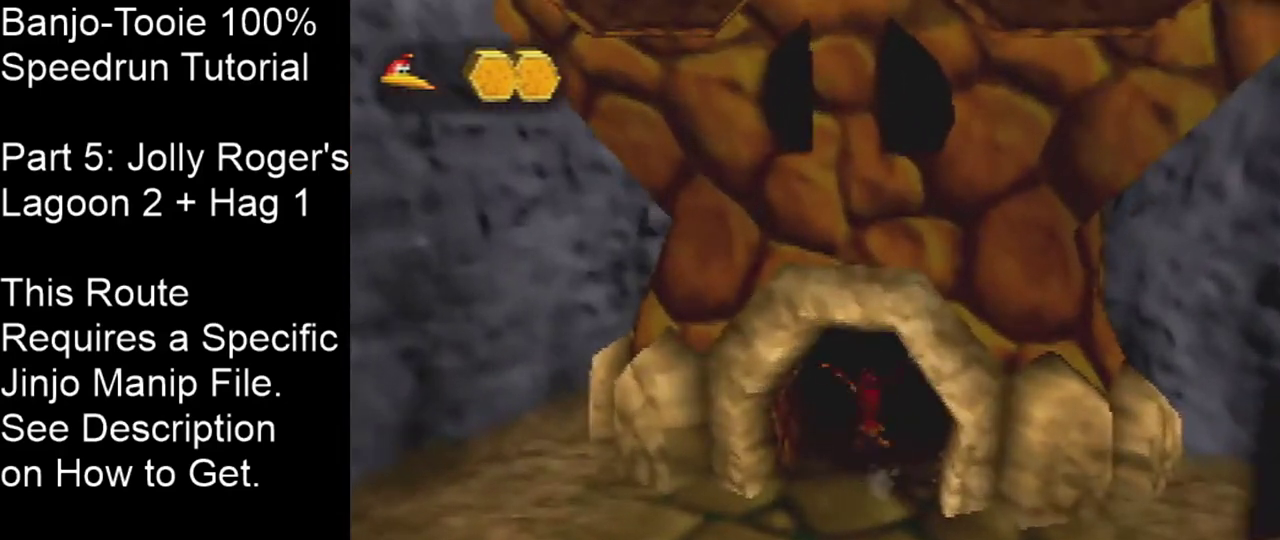
{"dt_ms": 501, "buttons": [], "left_stick": "center", "events": [[33, "left_stick", "center"]]}
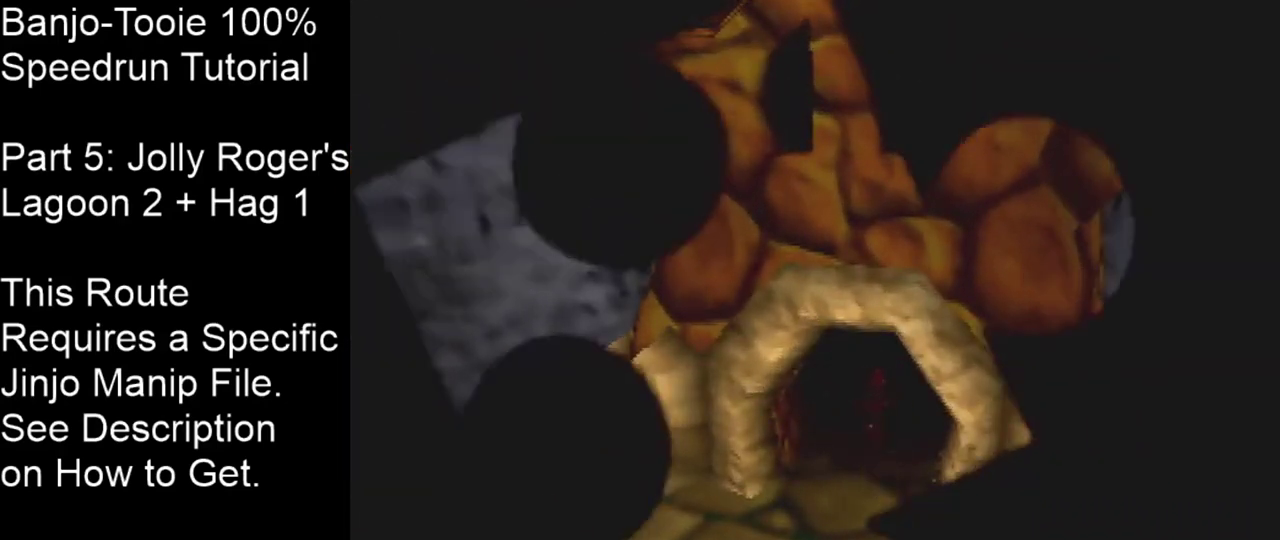
{"dt_ms": 500, "buttons": [], "left_stick": "center", "events": []}
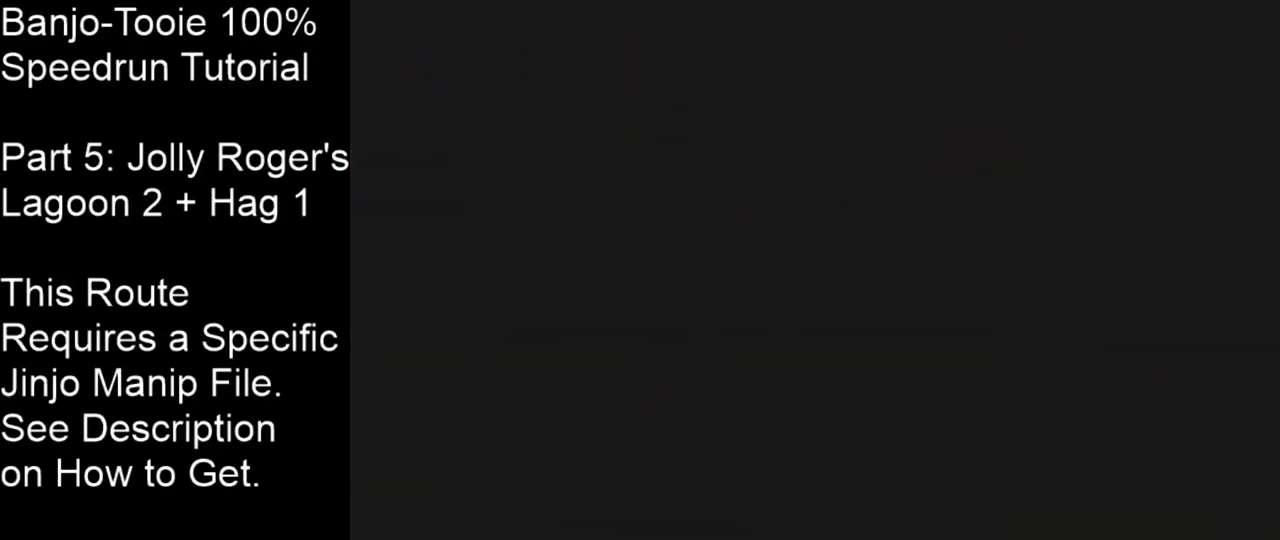
{"dt_ms": 501, "buttons": [], "left_stick": "center", "events": []}
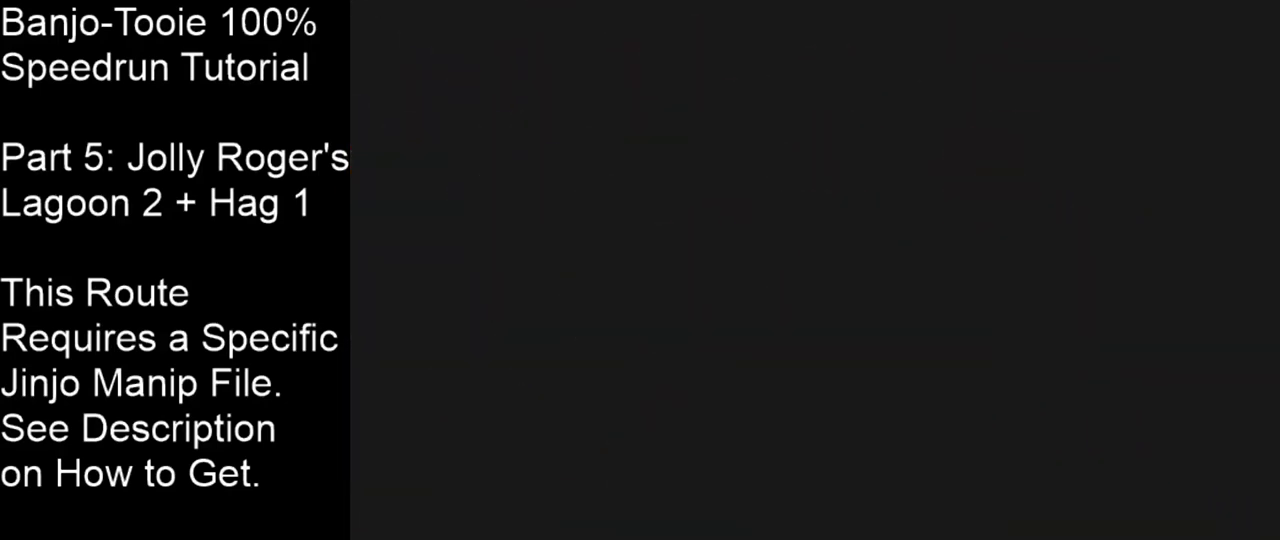
{"dt_ms": 500, "buttons": [], "left_stick": "center", "events": []}
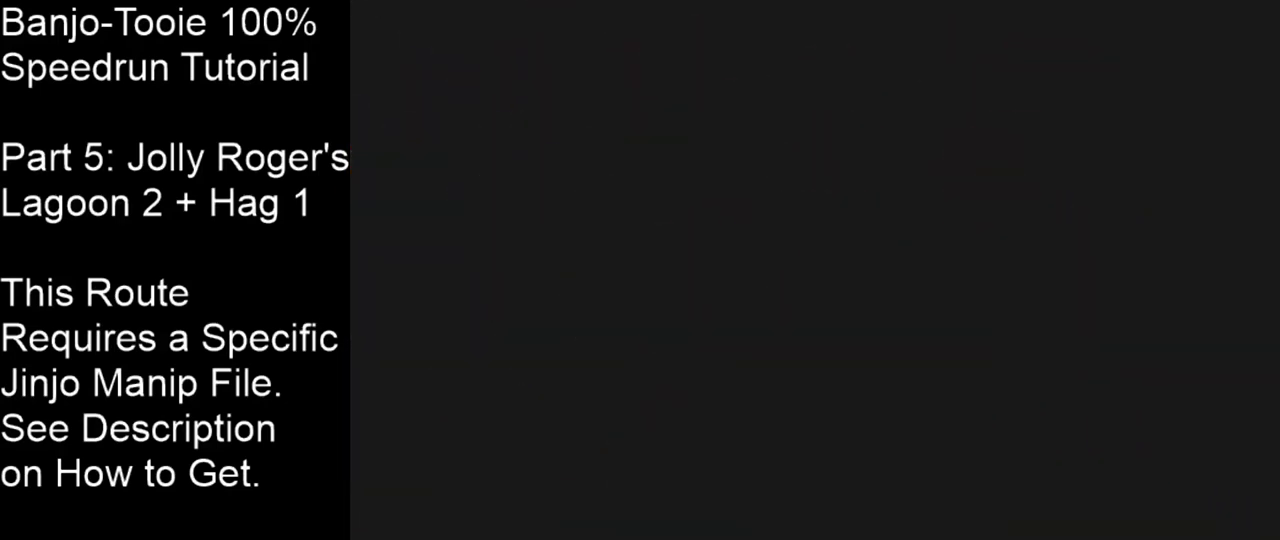
{"dt_ms": 500, "buttons": [], "left_stick": "up", "events": [[434, "left_stick", "up"]]}
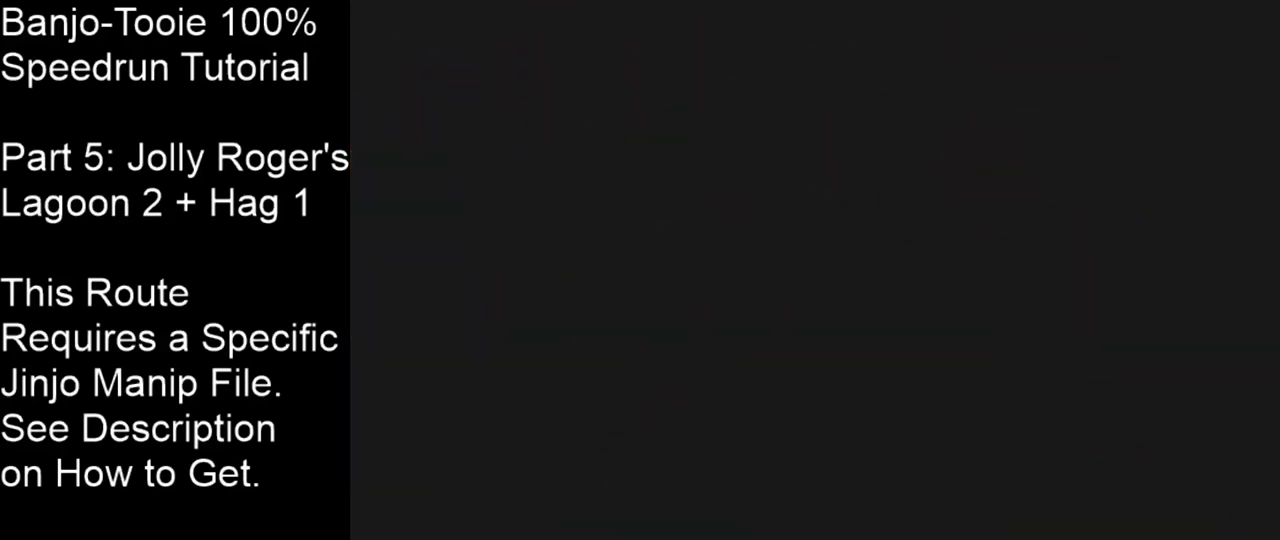
{"dt_ms": 501, "buttons": [], "left_stick": "up", "events": []}
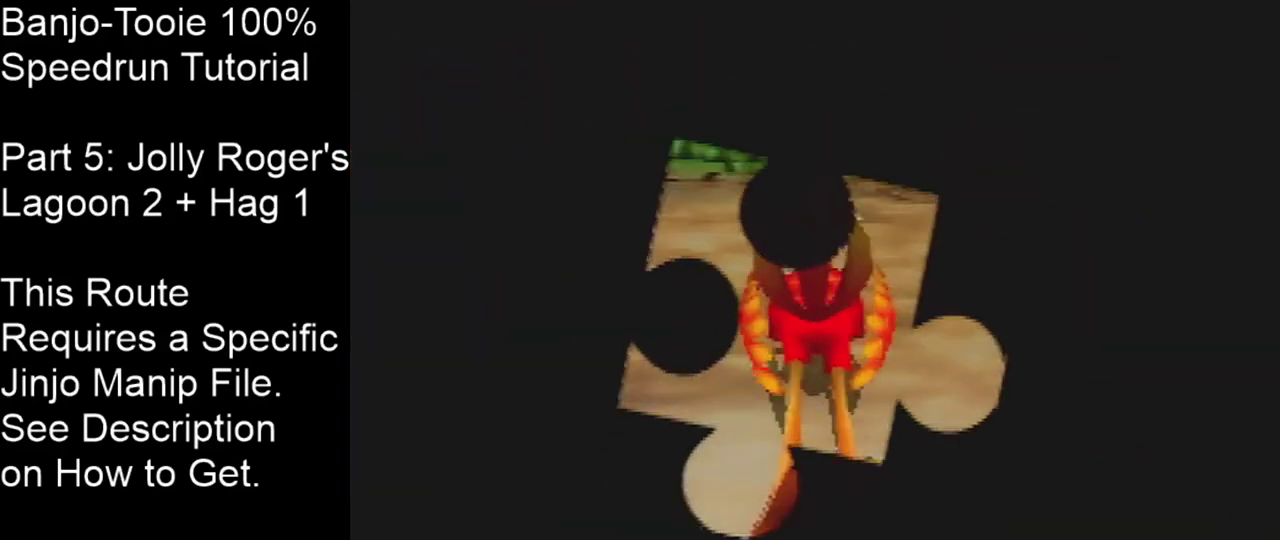
{"dt_ms": 300, "buttons": [], "left_stick": "up", "events": [[67, "A", "down"], [133, "A", "up"]]}
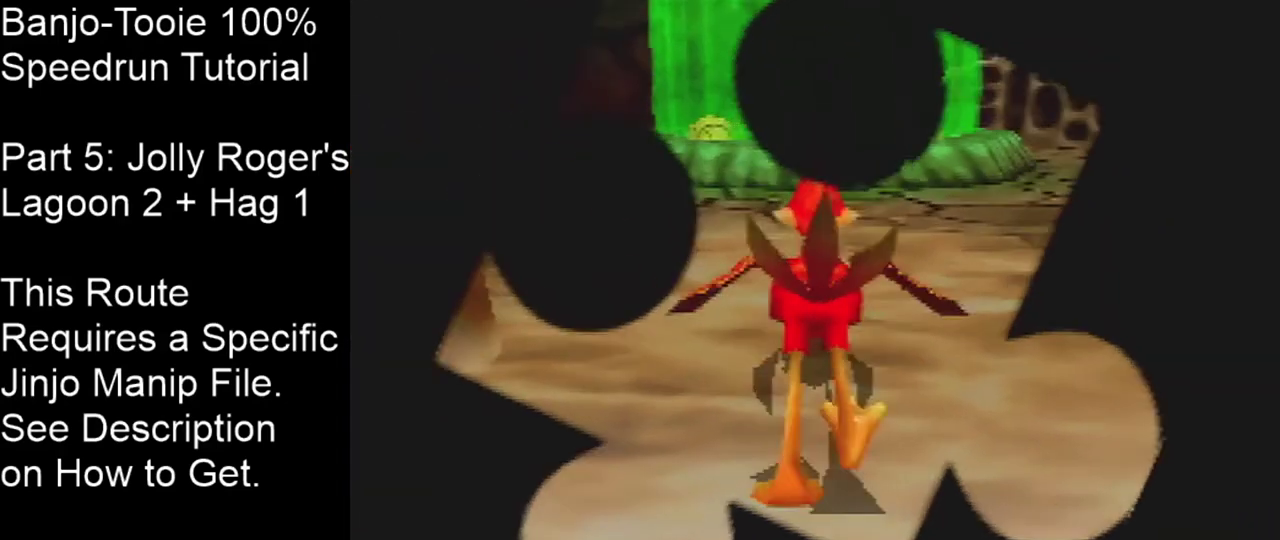
{"dt_ms": 367, "buttons": [], "left_stick": "up", "events": []}
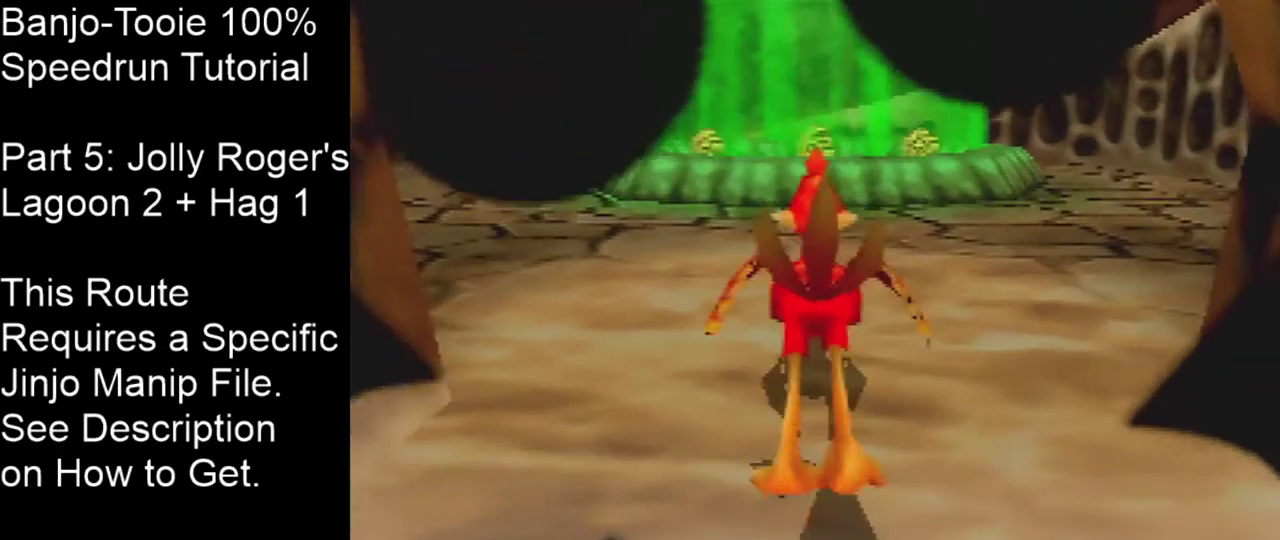
{"dt_ms": 301, "buttons": [], "left_stick": "up", "events": []}
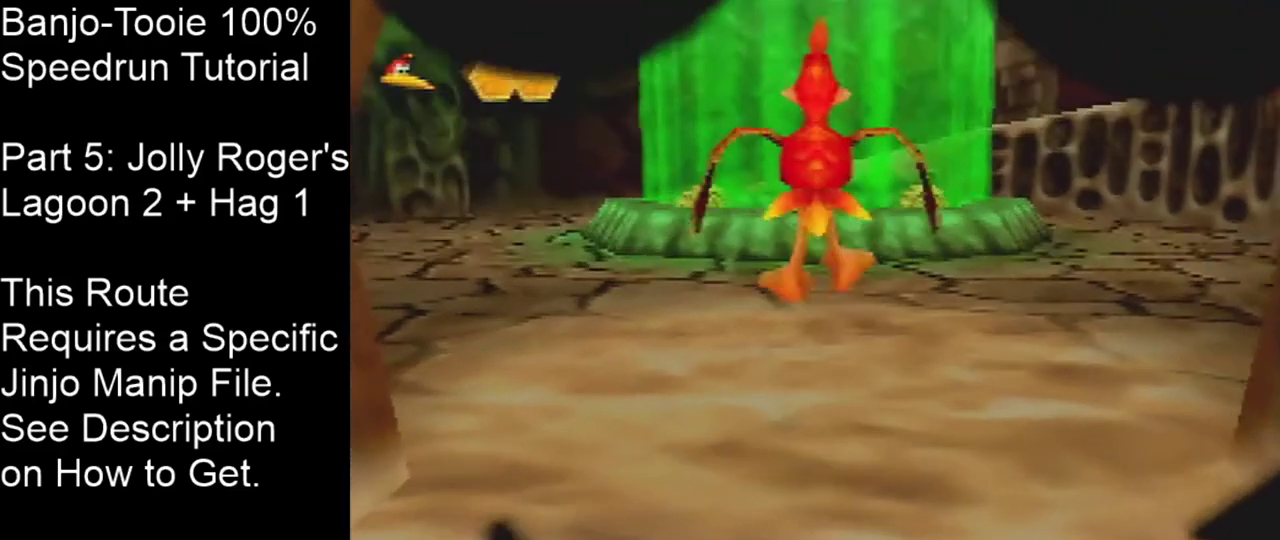
{"dt_ms": 500, "buttons": [], "left_stick": "up", "events": []}
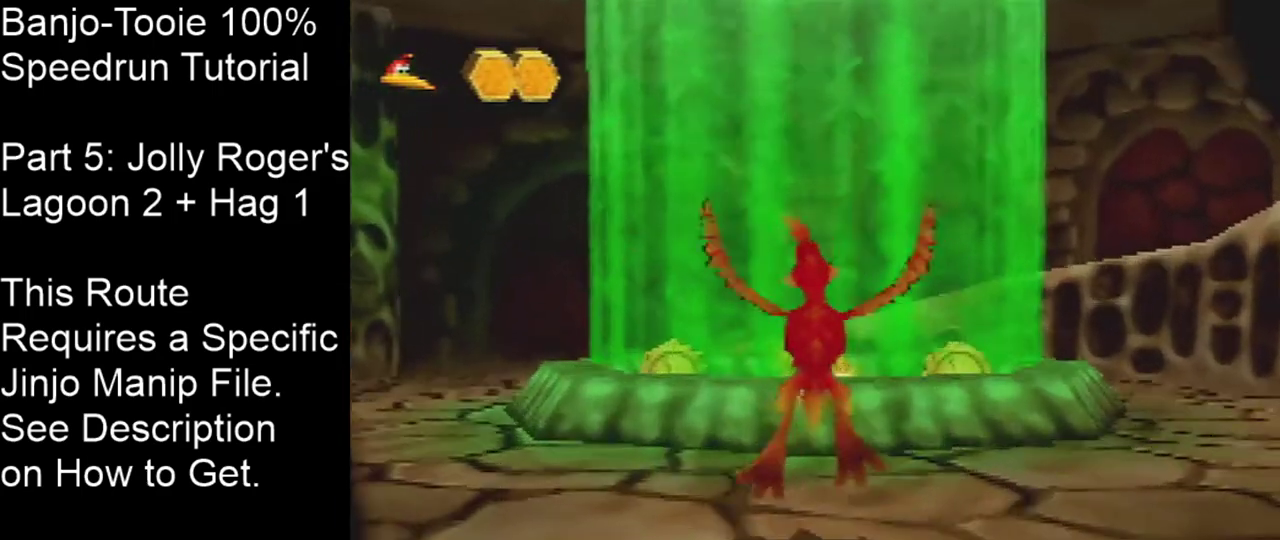
{"dt_ms": 501, "buttons": ["C_RIGHT"], "left_stick": "right", "events": [[434, "C_RIGHT", "down"], [501, "left_stick", "right"]]}
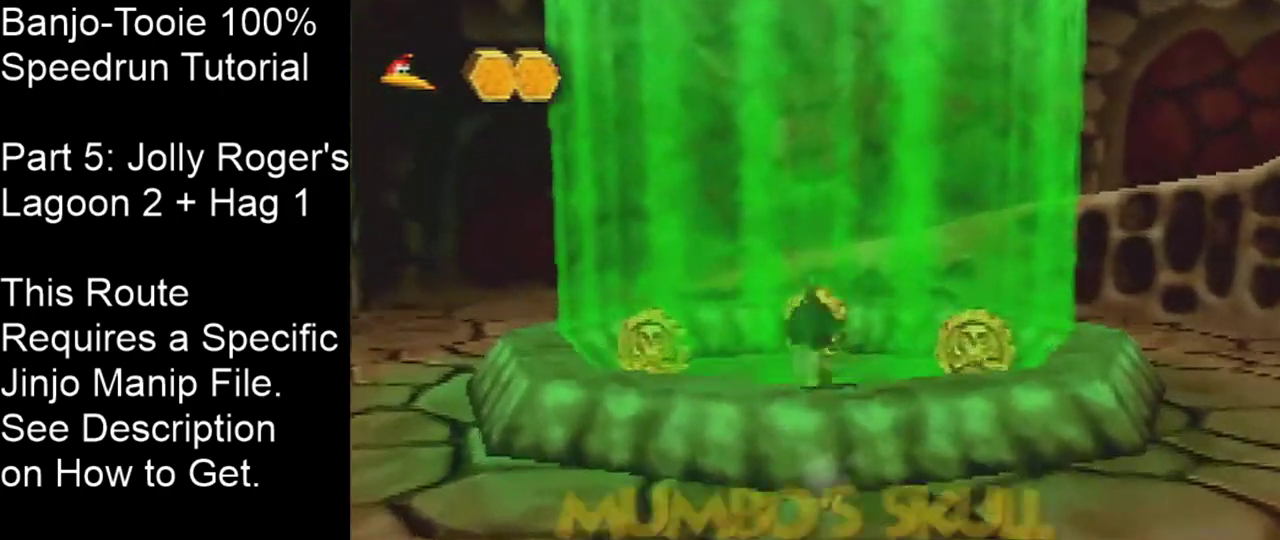
{"dt_ms": 300, "buttons": [], "left_stick": "up-left"}
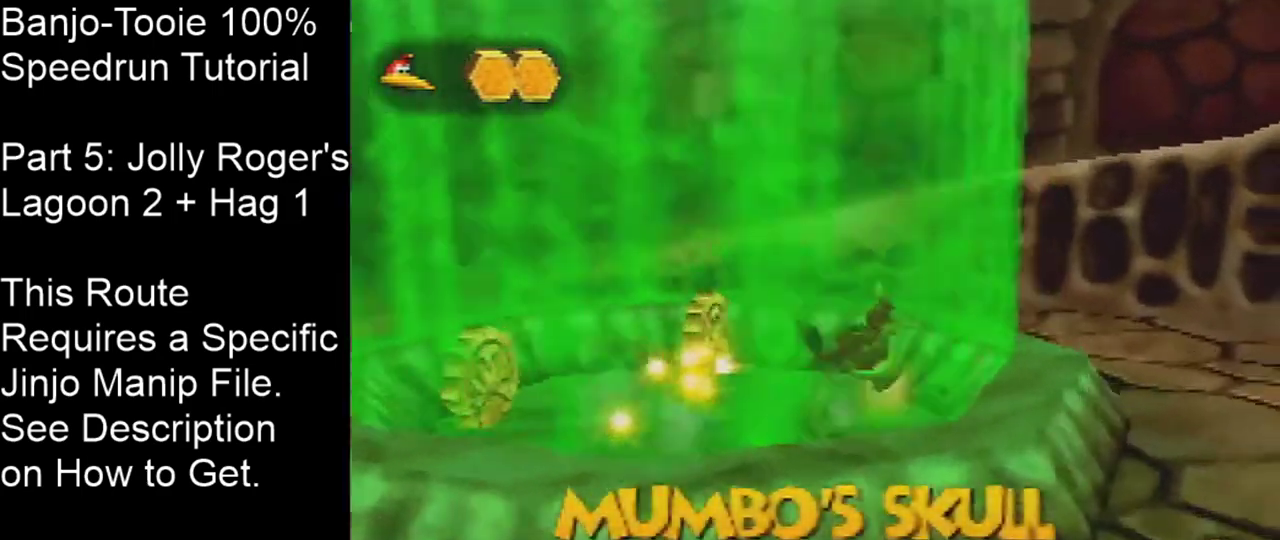
{"dt_ms": 400, "buttons": [], "left_stick": "down-left", "events": [[334, "left_stick", "down-left"]]}
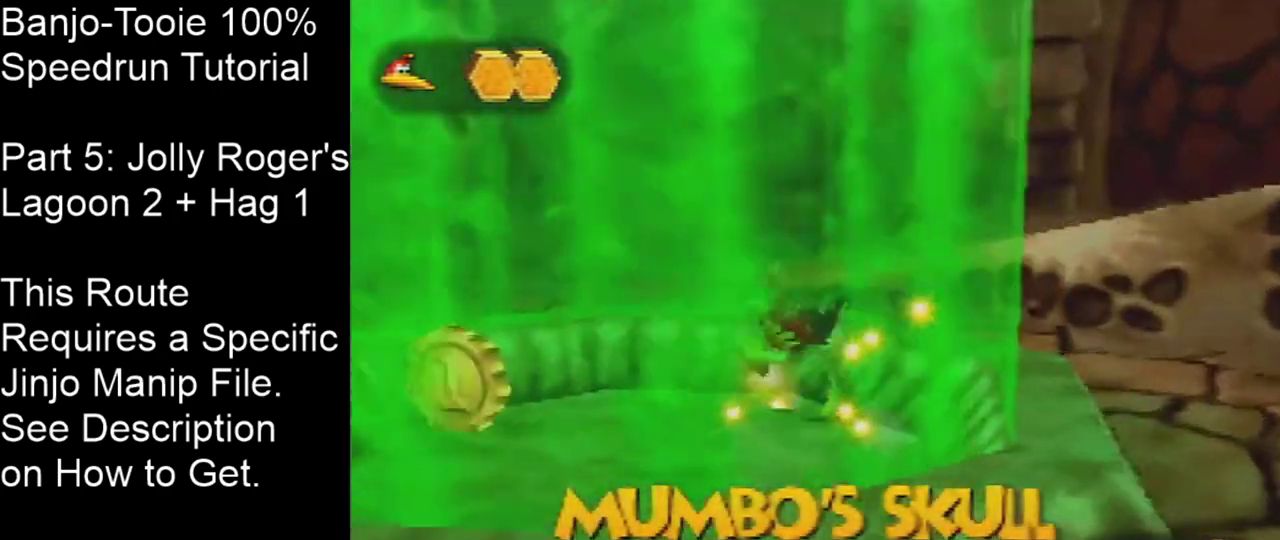
{"dt_ms": 201, "buttons": [], "left_stick": "left", "events": [[100, "left_stick", "left"]]}
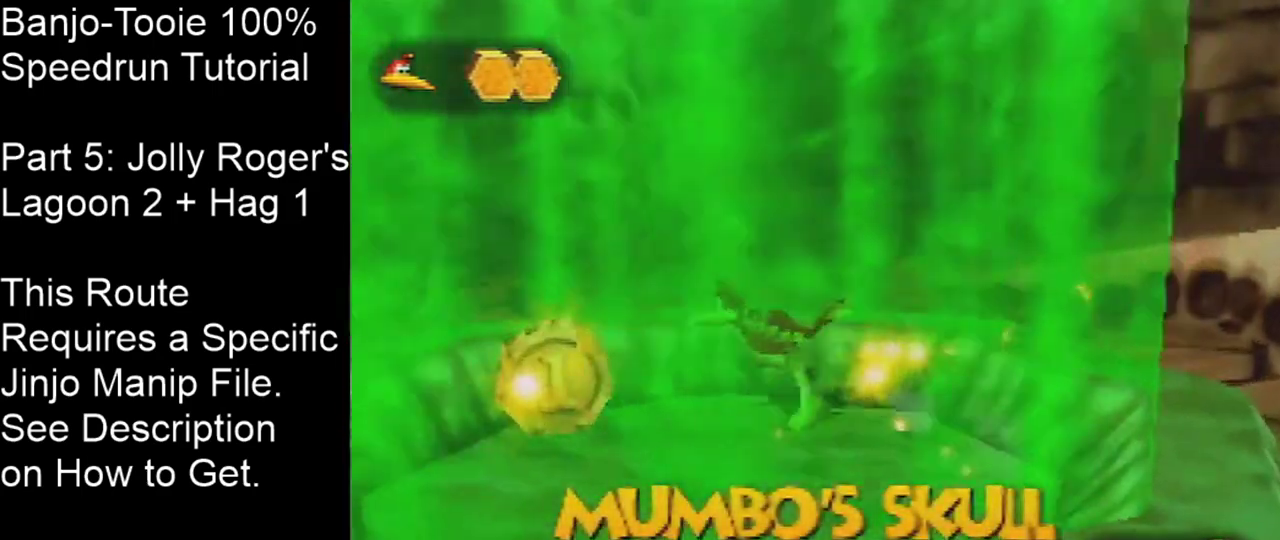
{"dt_ms": 200, "buttons": [], "left_stick": "up-left", "events": [[33, "left_stick", "up-left"], [100, "A", "down"], [166, "A", "up"]]}